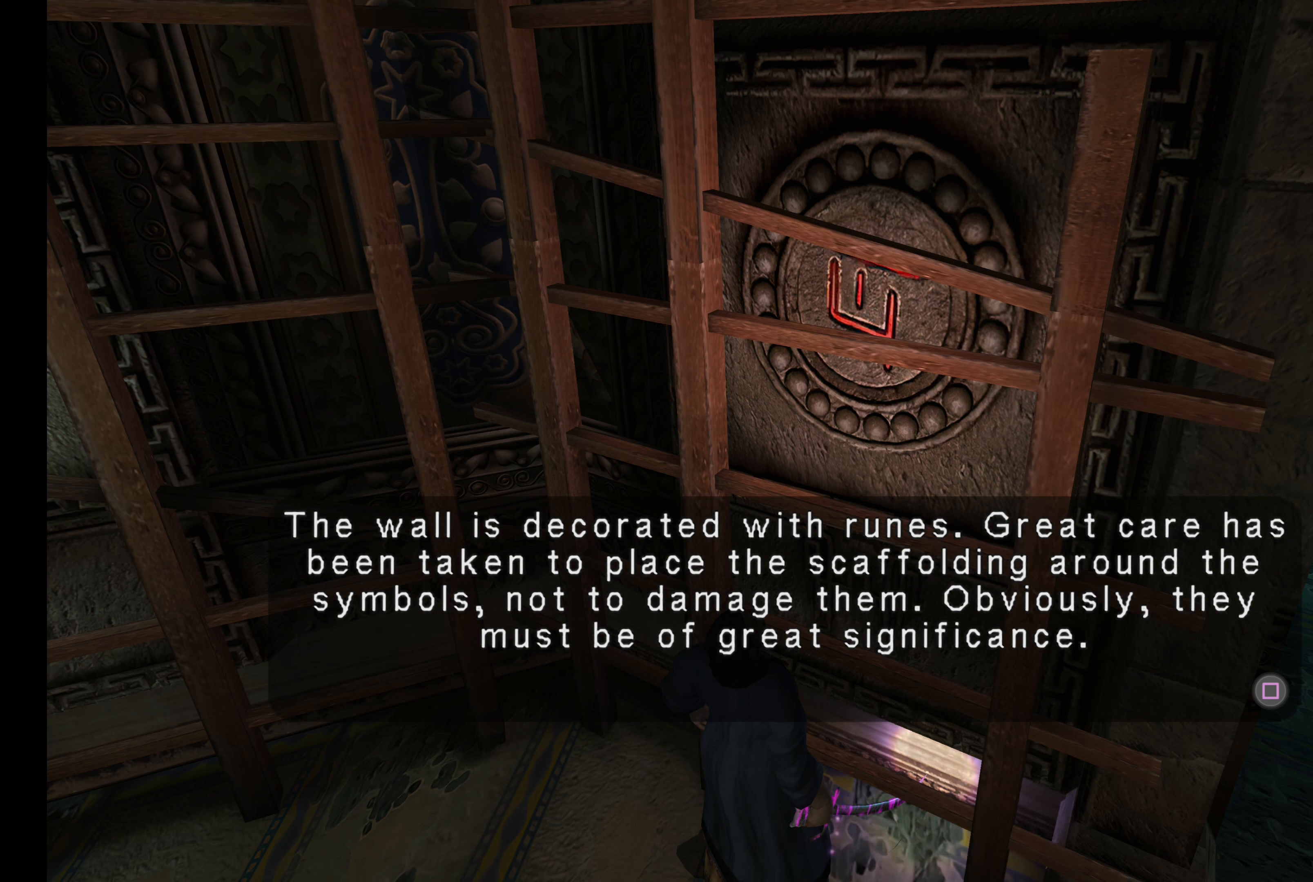
Gameplay with a controller (PlayStation layout); each line is a JSON object with the inputs held at the frame after it. "events" lists button and stick changes between this image and that frame as [ms after this image, input, new state], when the widget could be followed in between. Not read: L3 R3.
{"buttons": ["SQUARE"], "left_stick": "center", "right_stick": "center", "events": [[317, "SQUARE", "down"]]}
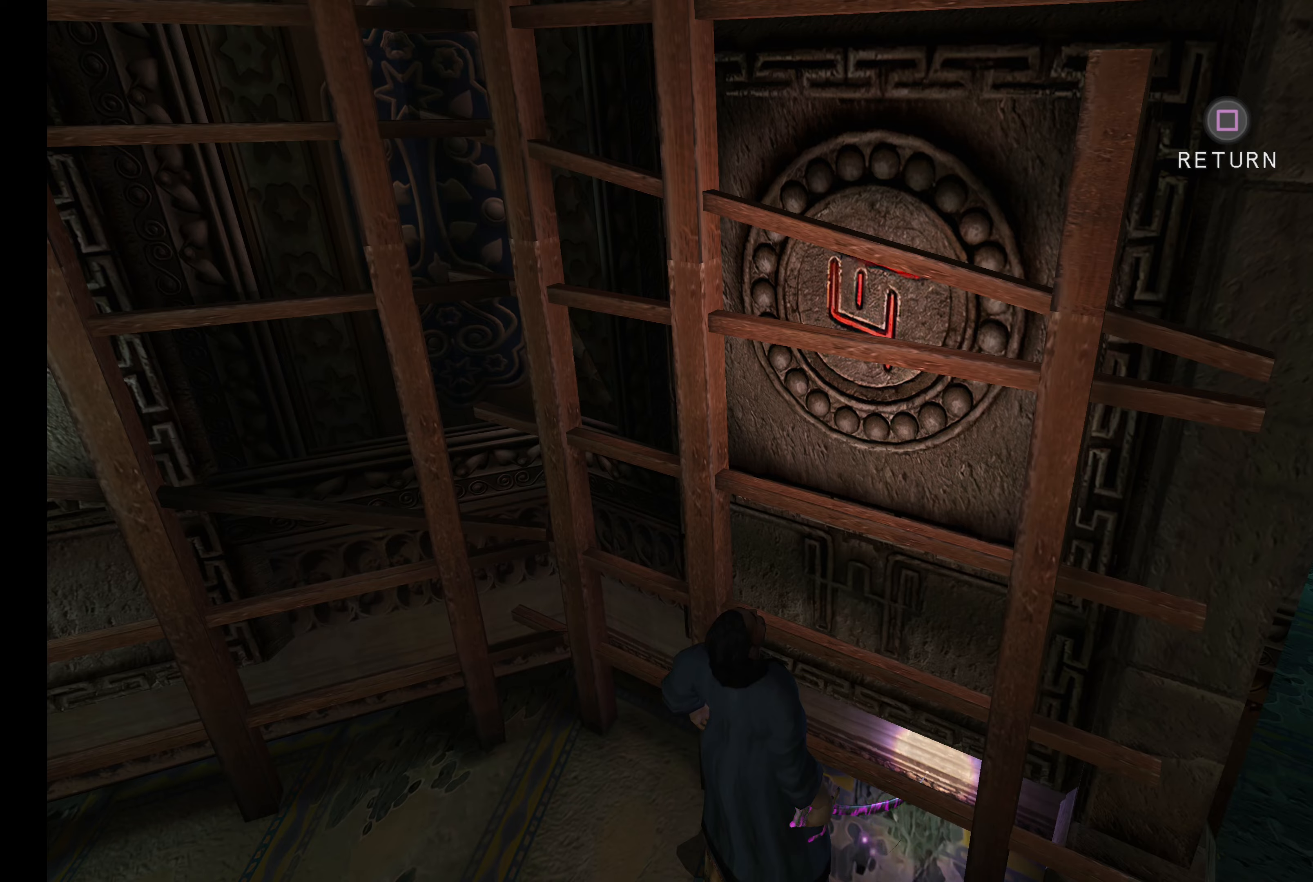
{"buttons": [], "left_stick": "down", "right_stick": "center", "events": [[16, "SQUARE", "up"], [366, "left_stick", "down"]]}
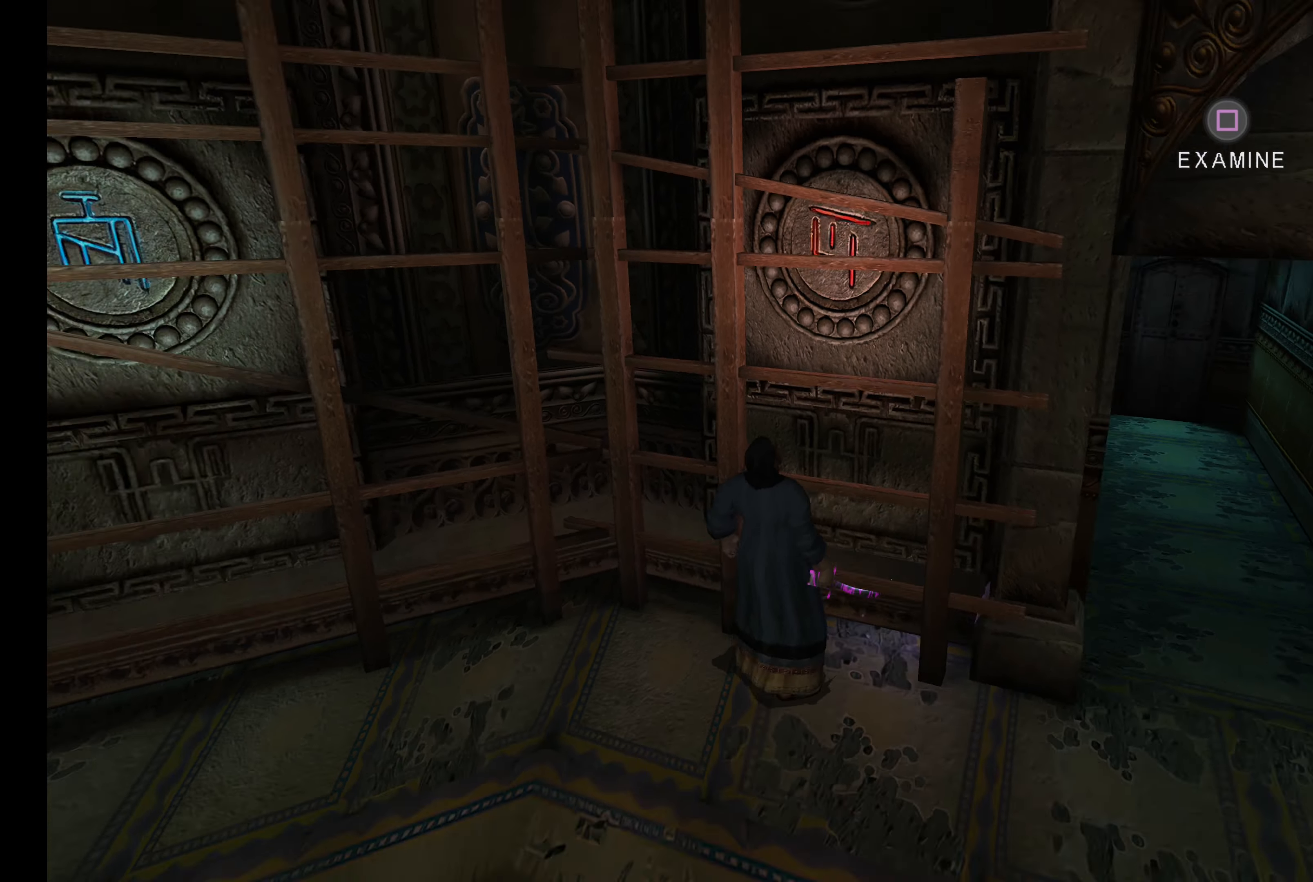
{"buttons": [], "left_stick": "down", "right_stick": "center", "events": []}
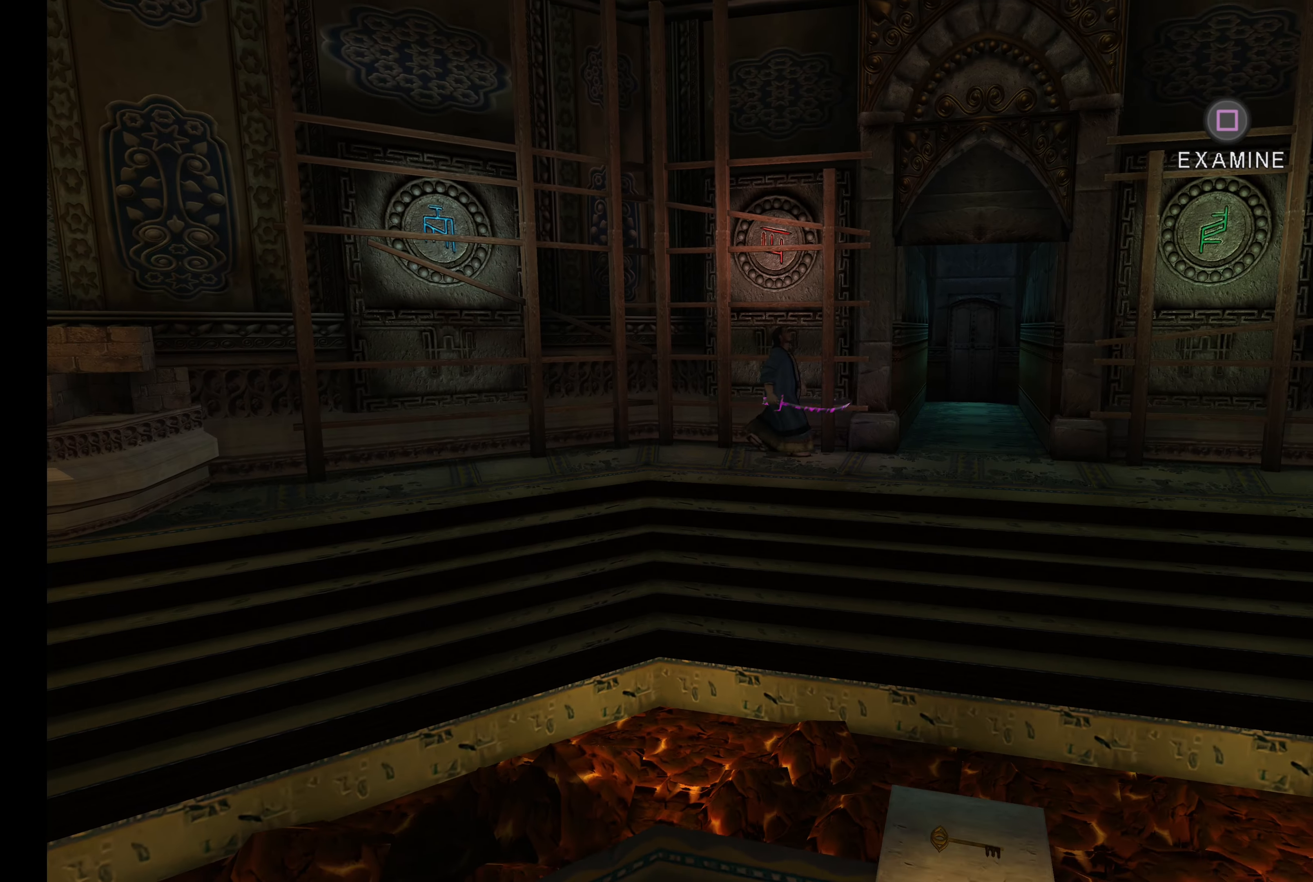
{"buttons": [], "left_stick": "left", "right_stick": "center", "events": [[100, "left_stick", "left"]]}
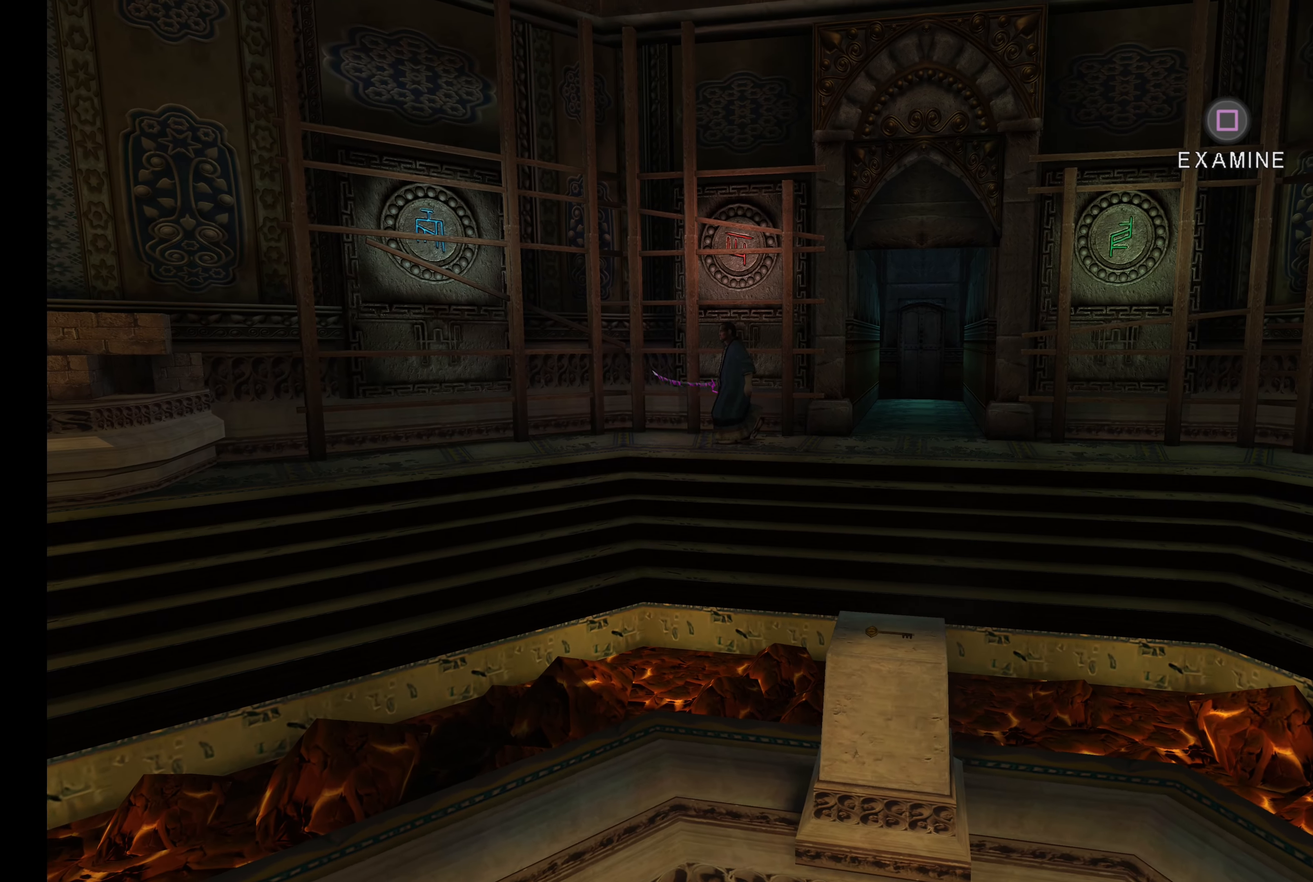
{"buttons": ["L2"], "left_stick": "left", "right_stick": "center", "events": [[283, "L2", "down"]]}
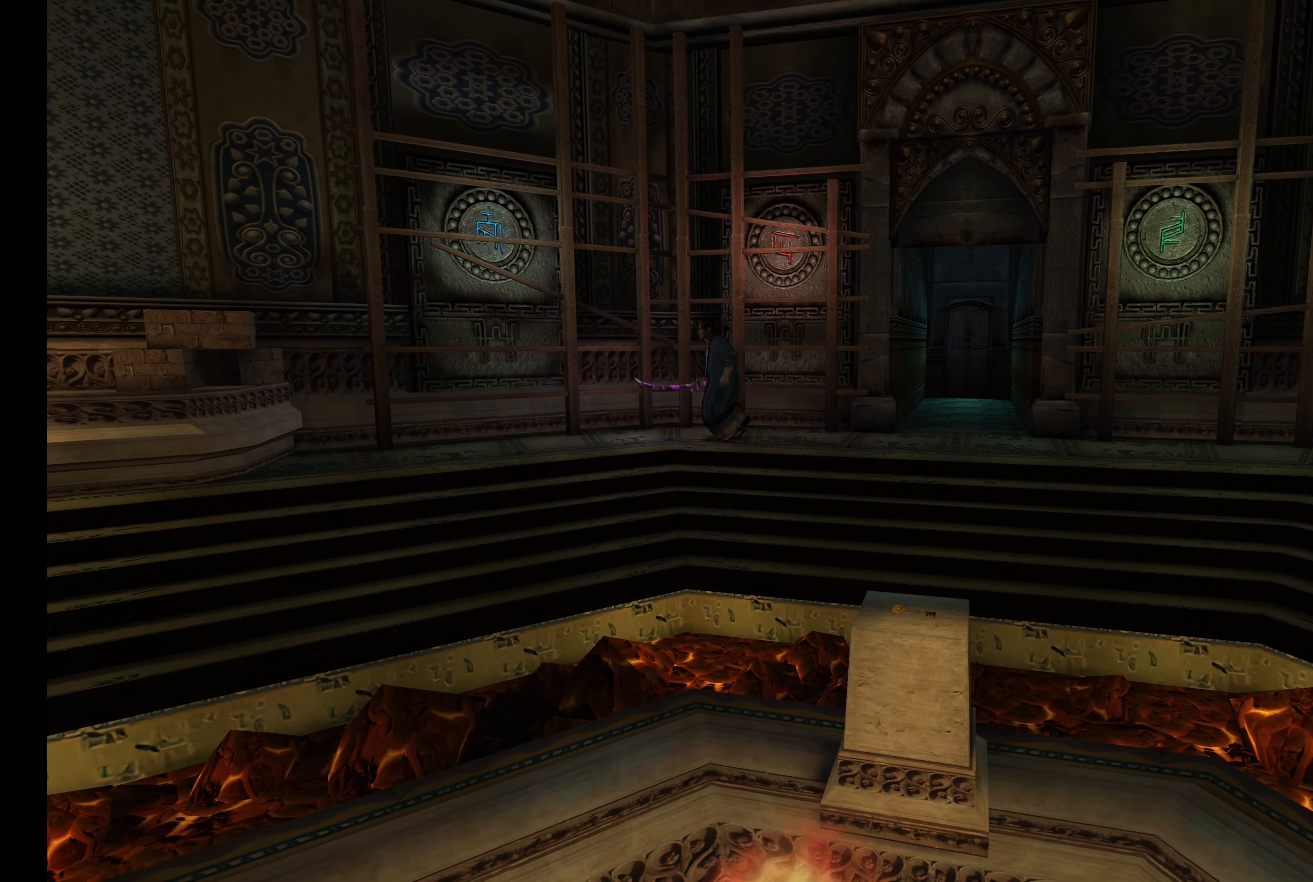
{"buttons": ["L2"], "left_stick": "left", "right_stick": "center", "events": []}
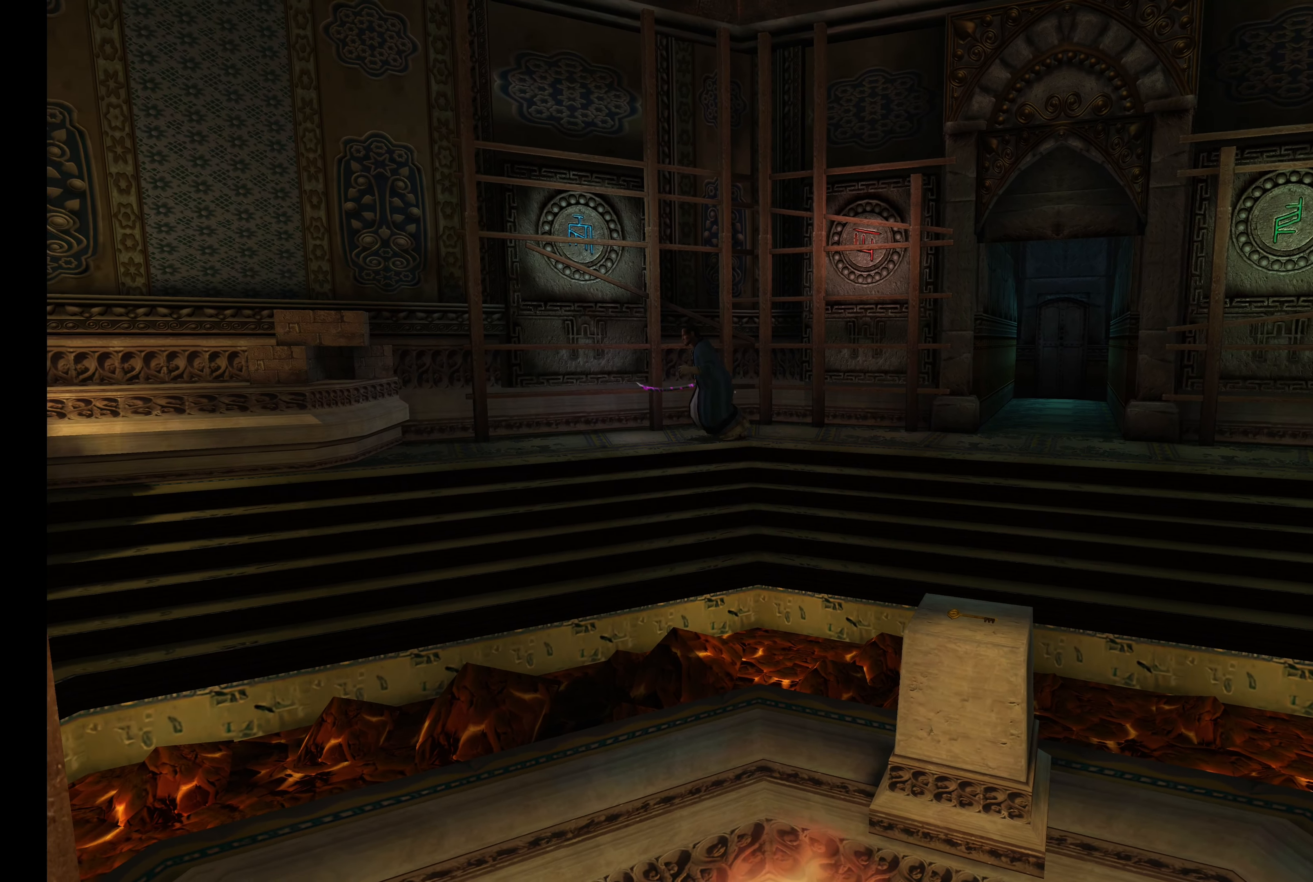
{"buttons": ["L2"], "left_stick": "up", "right_stick": "center", "events": [[350, "left_stick", "up-left"], [500, "left_stick", "up"]]}
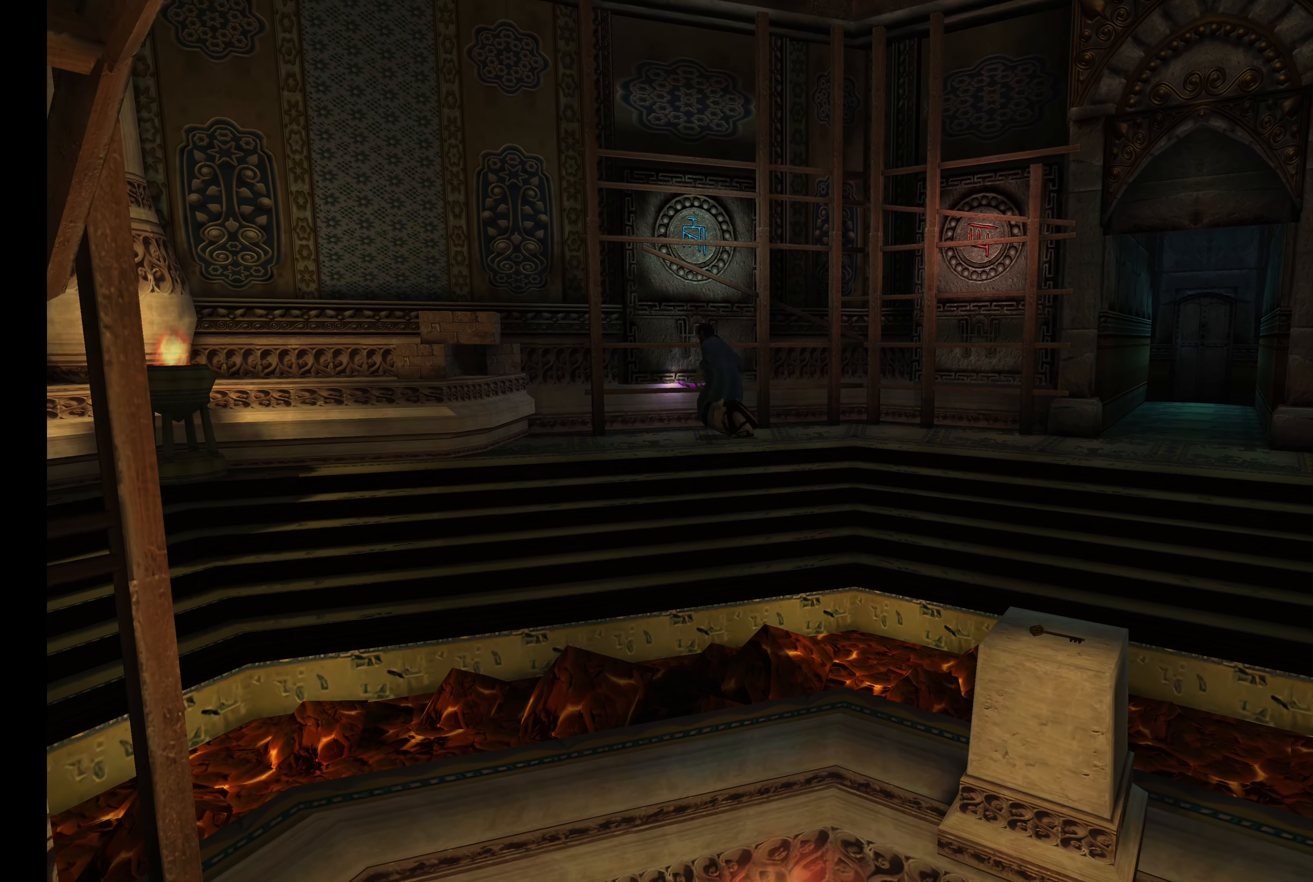
{"buttons": [], "left_stick": "center", "right_stick": "center", "events": [[200, "L2", "up"], [200, "left_stick", "up-right"], [300, "left_stick", "center"]]}
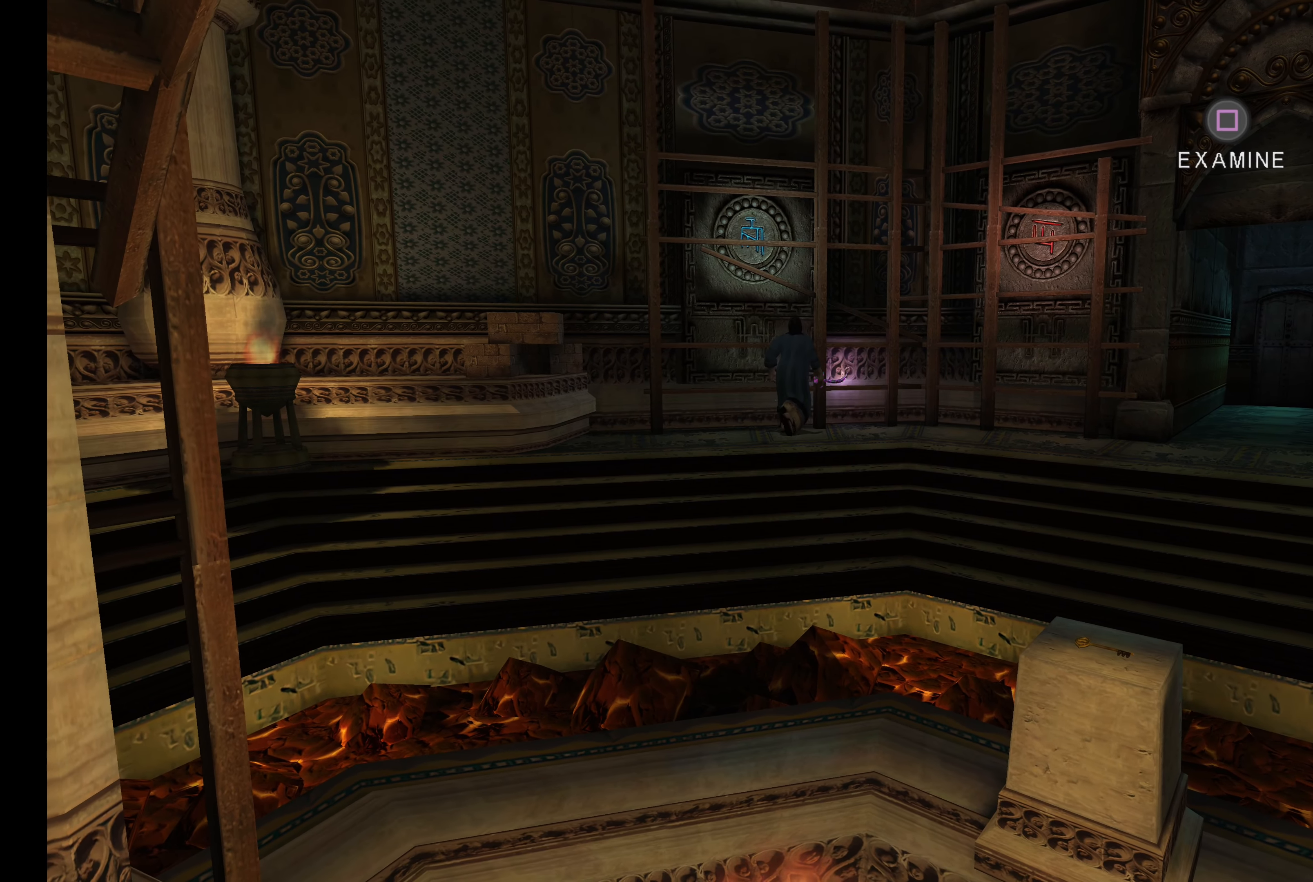
{"buttons": [], "left_stick": "left", "right_stick": "center", "events": [[133, "left_stick", "left"]]}
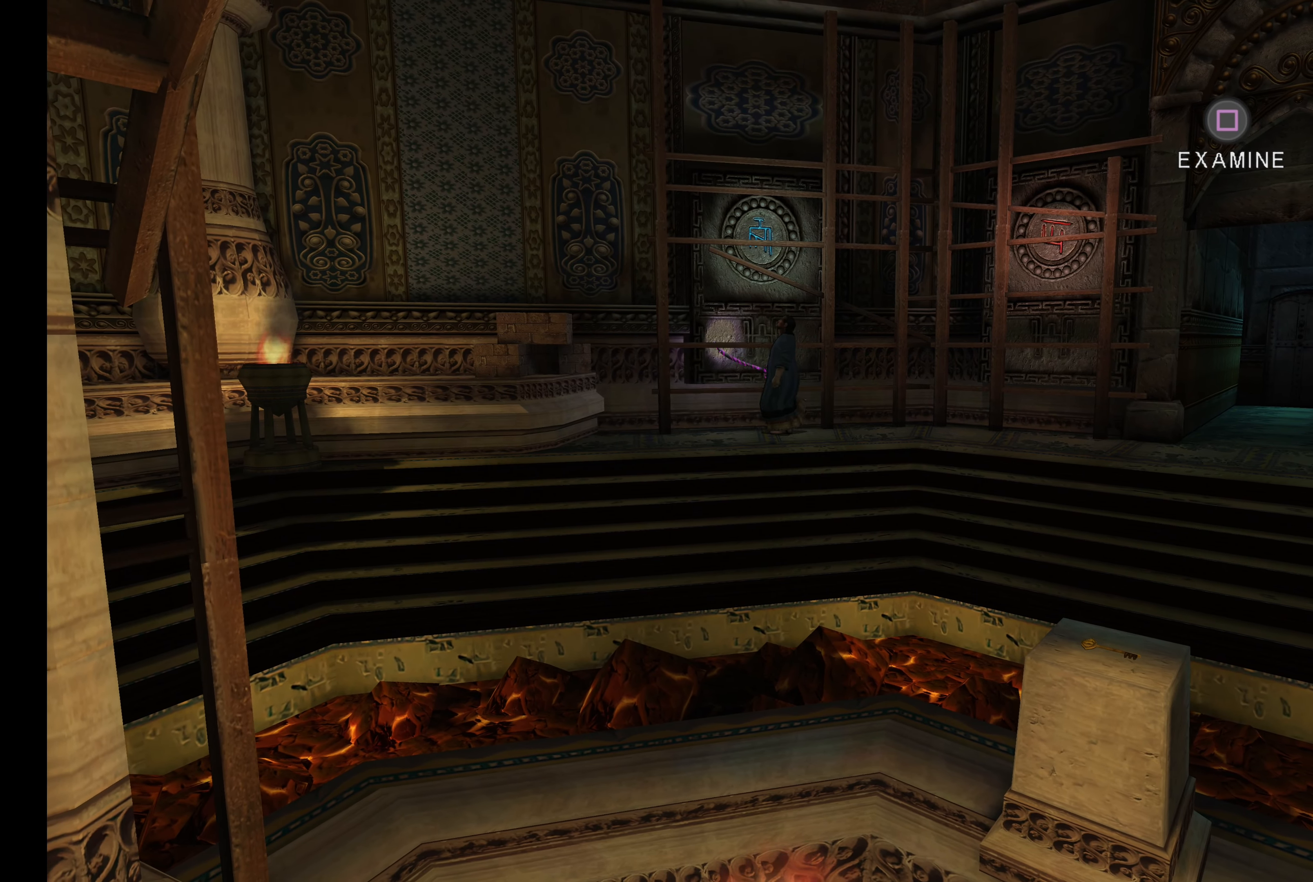
{"buttons": ["L2"], "left_stick": "up", "right_stick": "center", "events": [[183, "L2", "down"], [266, "left_stick", "up-left"], [450, "left_stick", "up"]]}
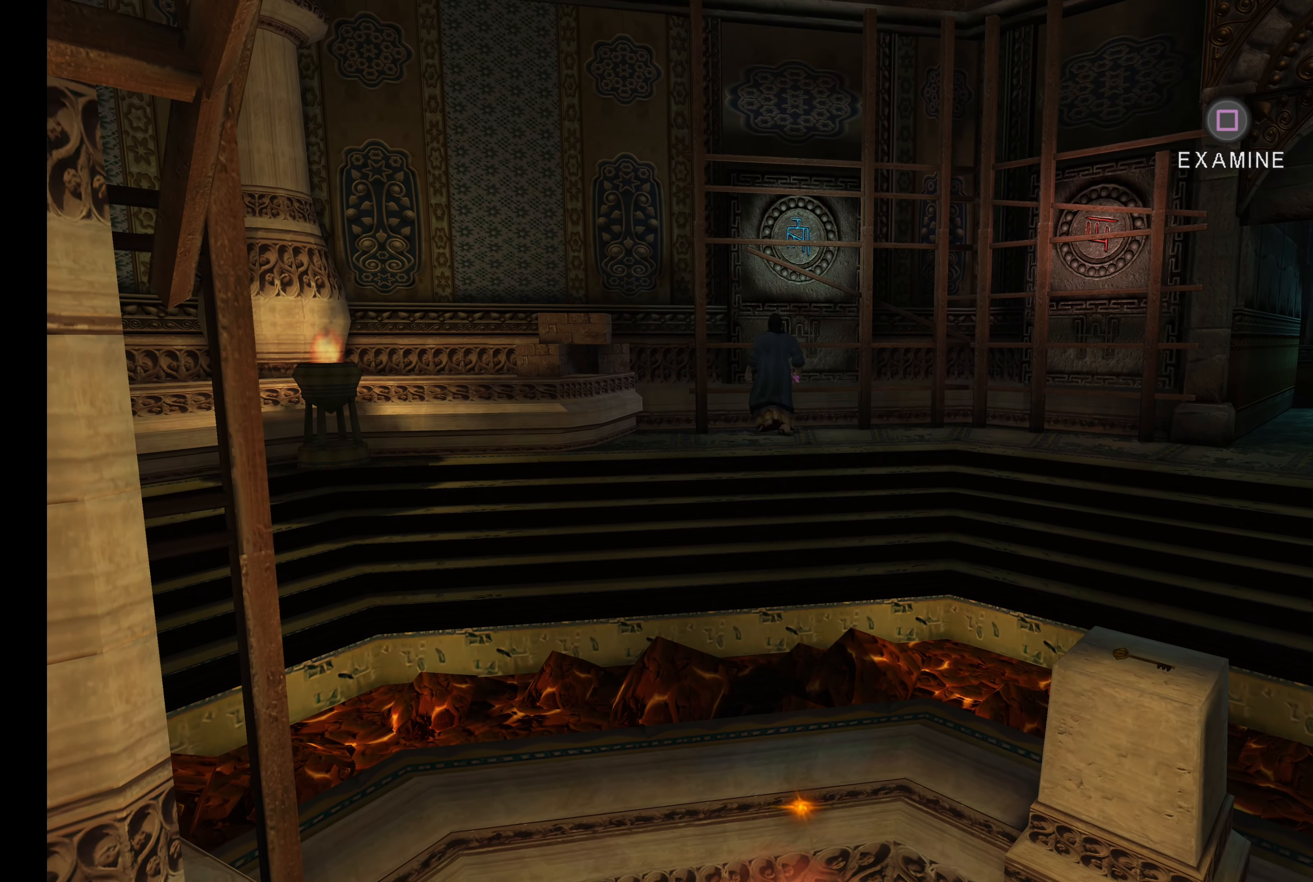
{"buttons": [], "left_stick": "center", "right_stick": "center", "events": [[116, "L2", "up"], [166, "left_stick", "center"]]}
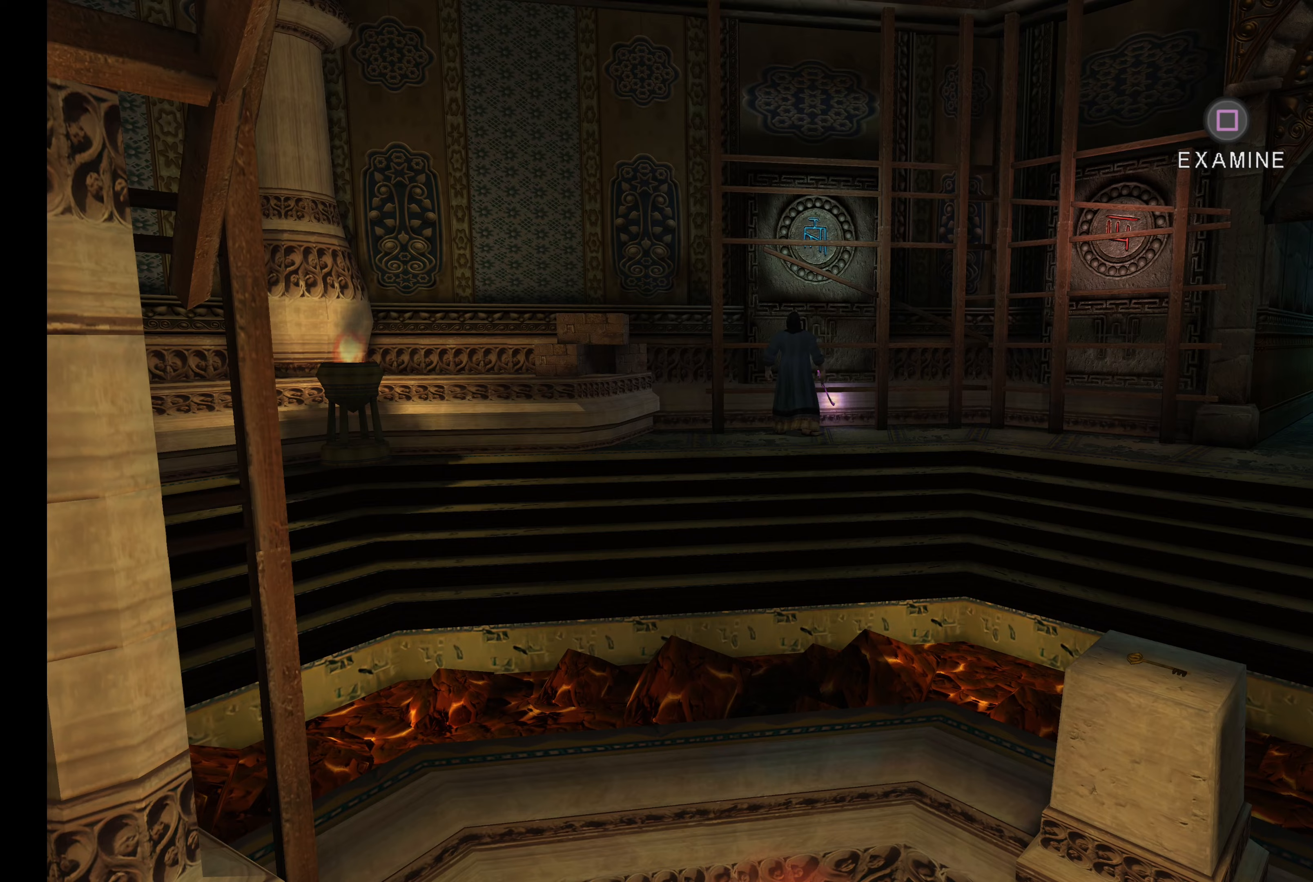
{"buttons": [], "left_stick": "center", "right_stick": "center", "events": [[233, "SQUARE", "down"], [433, "SQUARE", "up"]]}
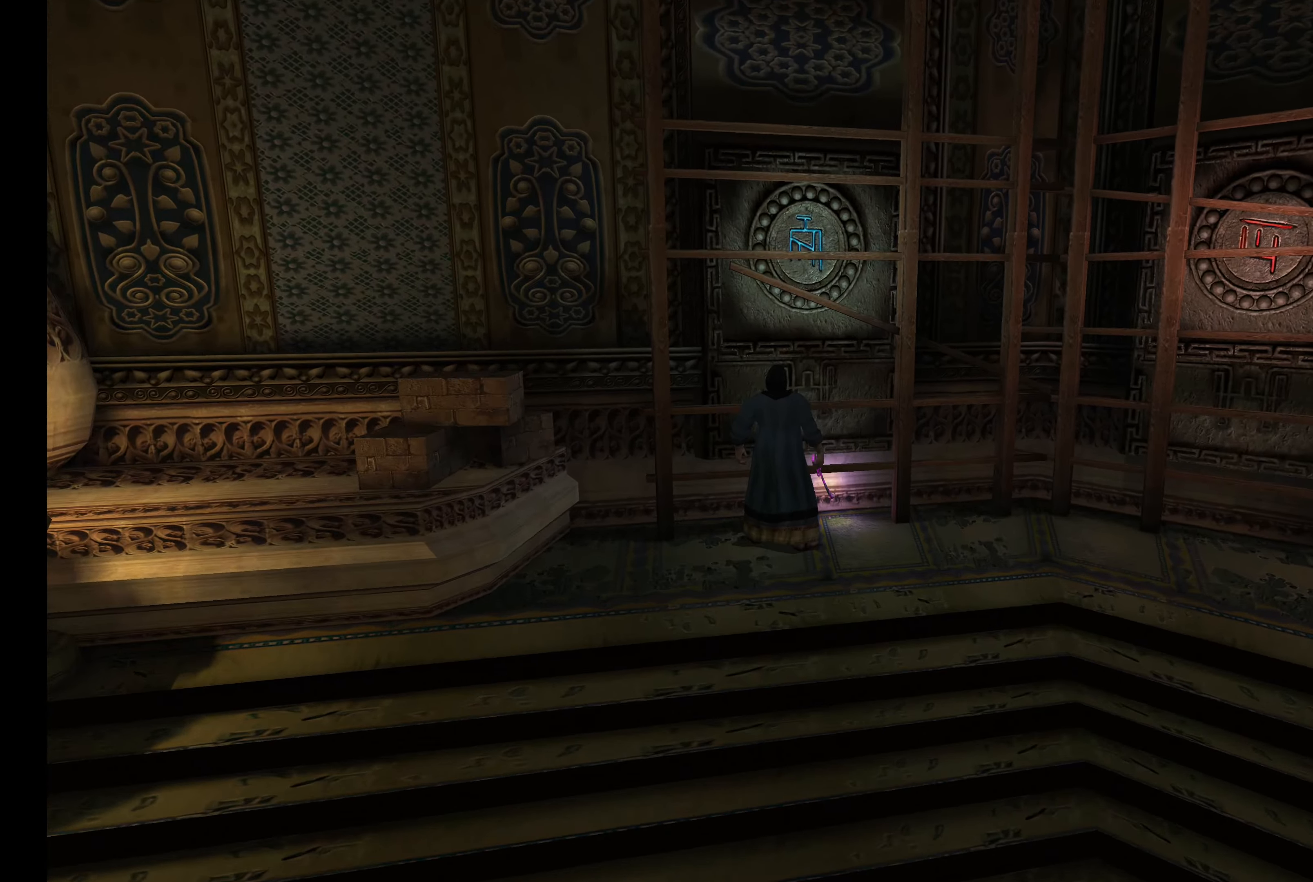
{"buttons": [], "left_stick": "center", "right_stick": "center", "events": []}
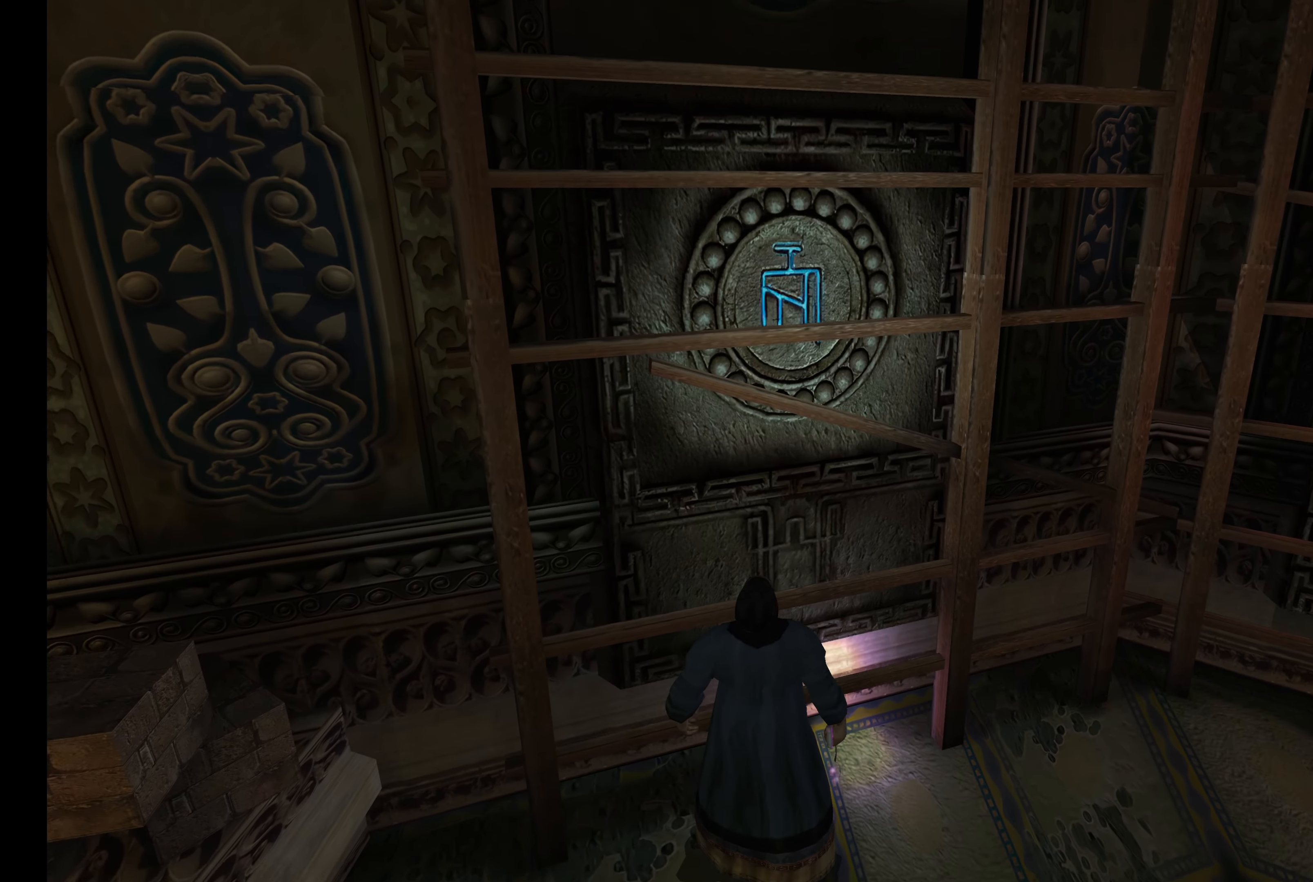
{"buttons": [], "left_stick": "center", "right_stick": "center", "events": []}
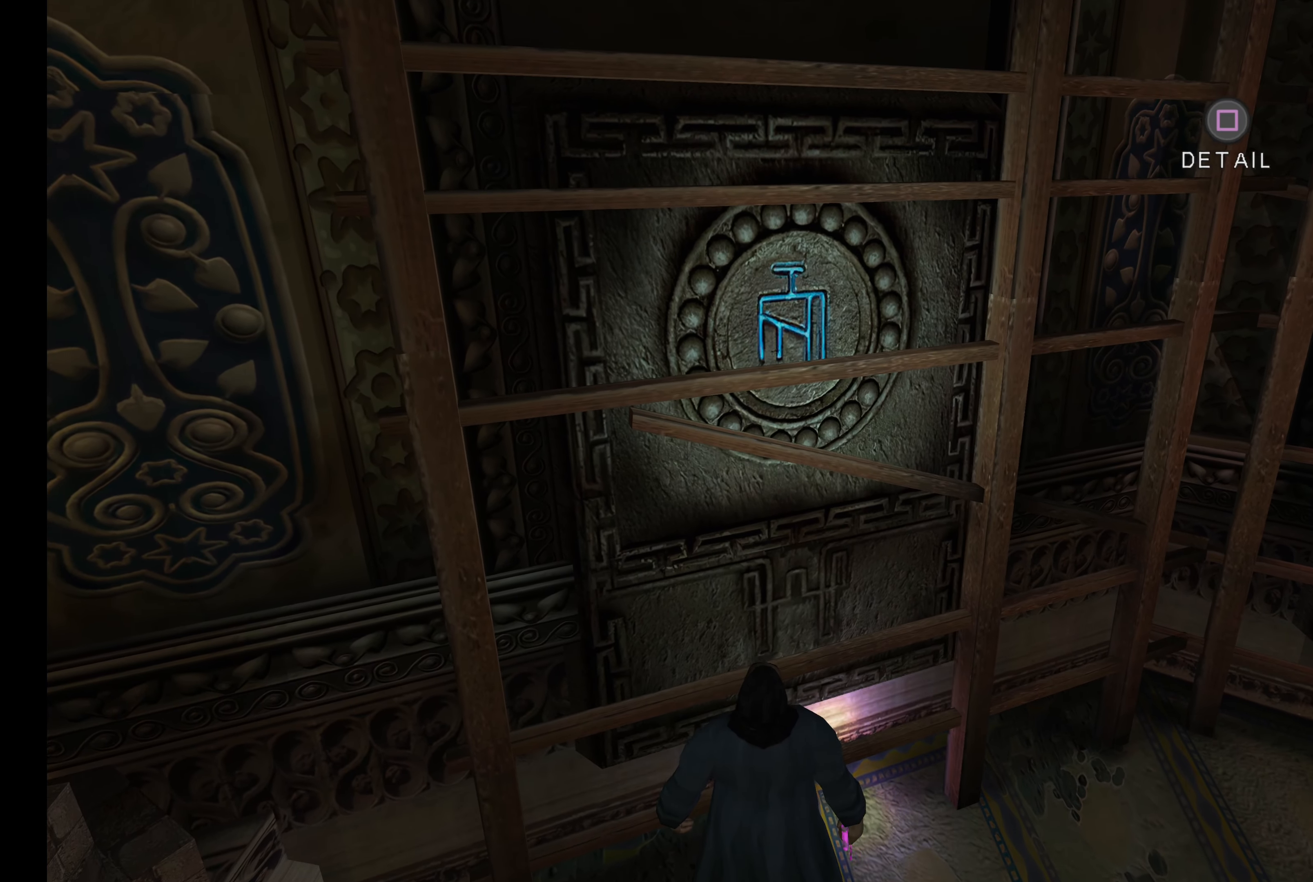
{"buttons": [], "left_stick": "center", "right_stick": "center", "events": []}
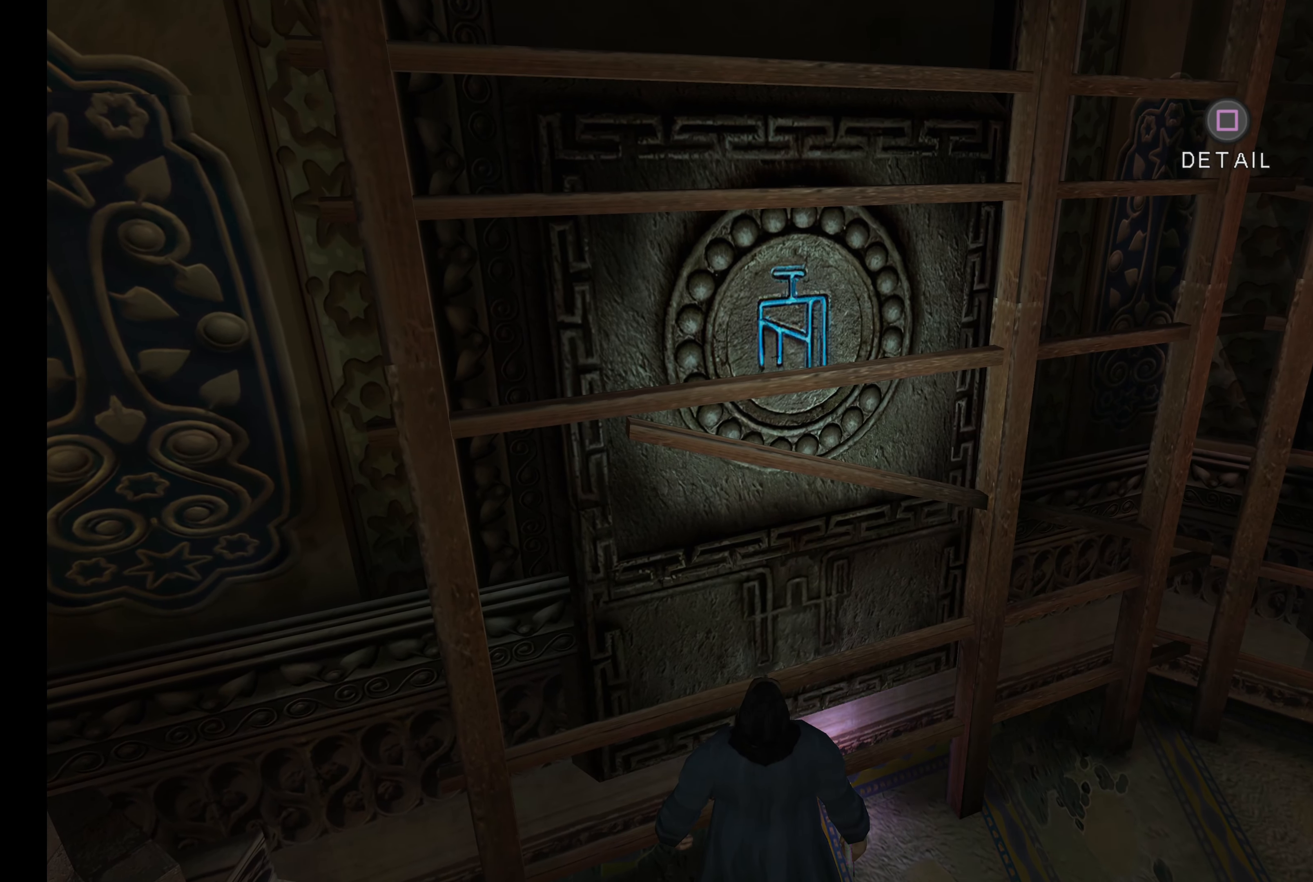
{"buttons": [], "left_stick": "center", "right_stick": "center", "events": [[17, "SQUARE", "down"], [133, "SQUARE", "up"]]}
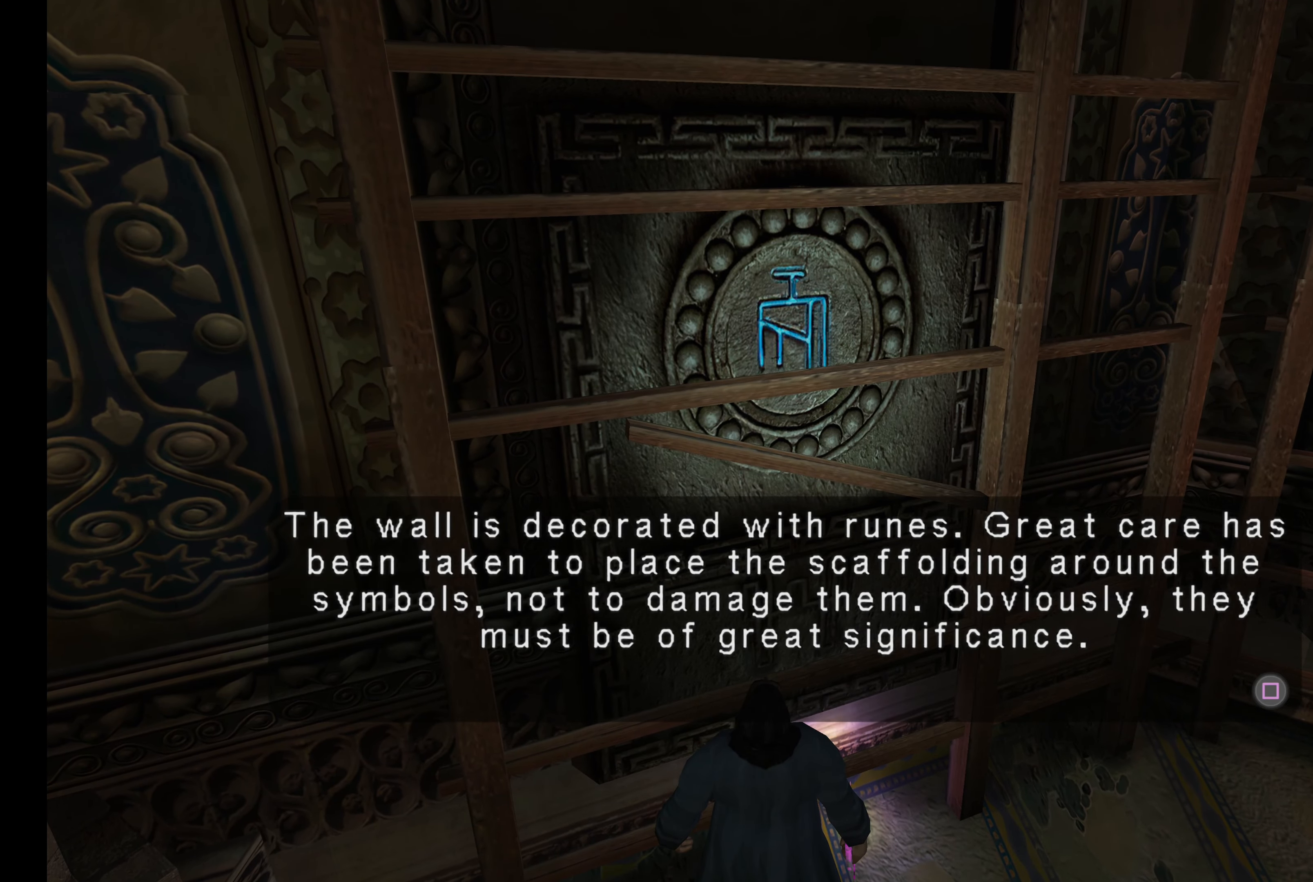
{"buttons": ["SQUARE"], "left_stick": "center", "right_stick": "center", "events": [[417, "SQUARE", "down"]]}
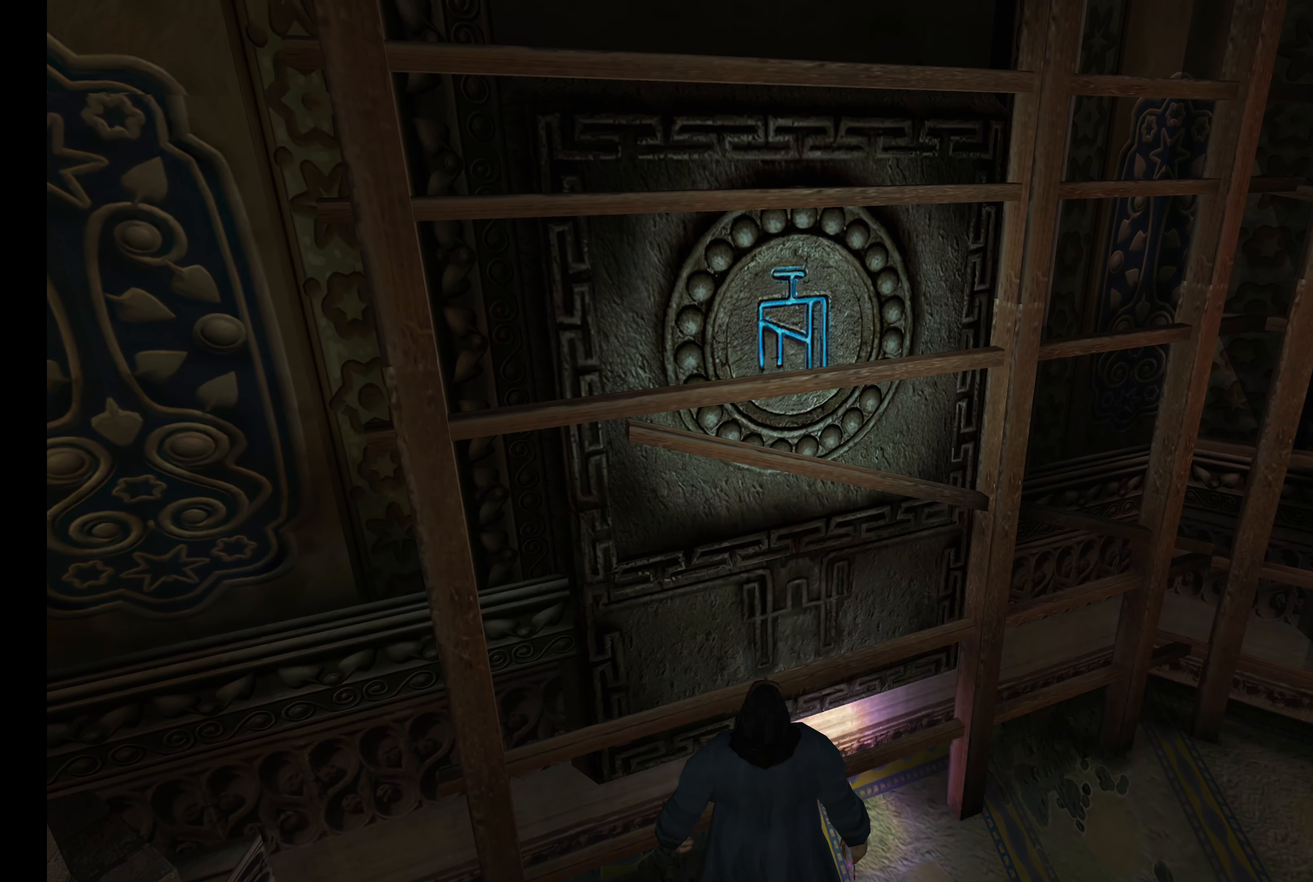
{"buttons": [], "left_stick": "down", "right_stick": "center", "events": [[83, "SQUARE", "up"], [483, "left_stick", "down"]]}
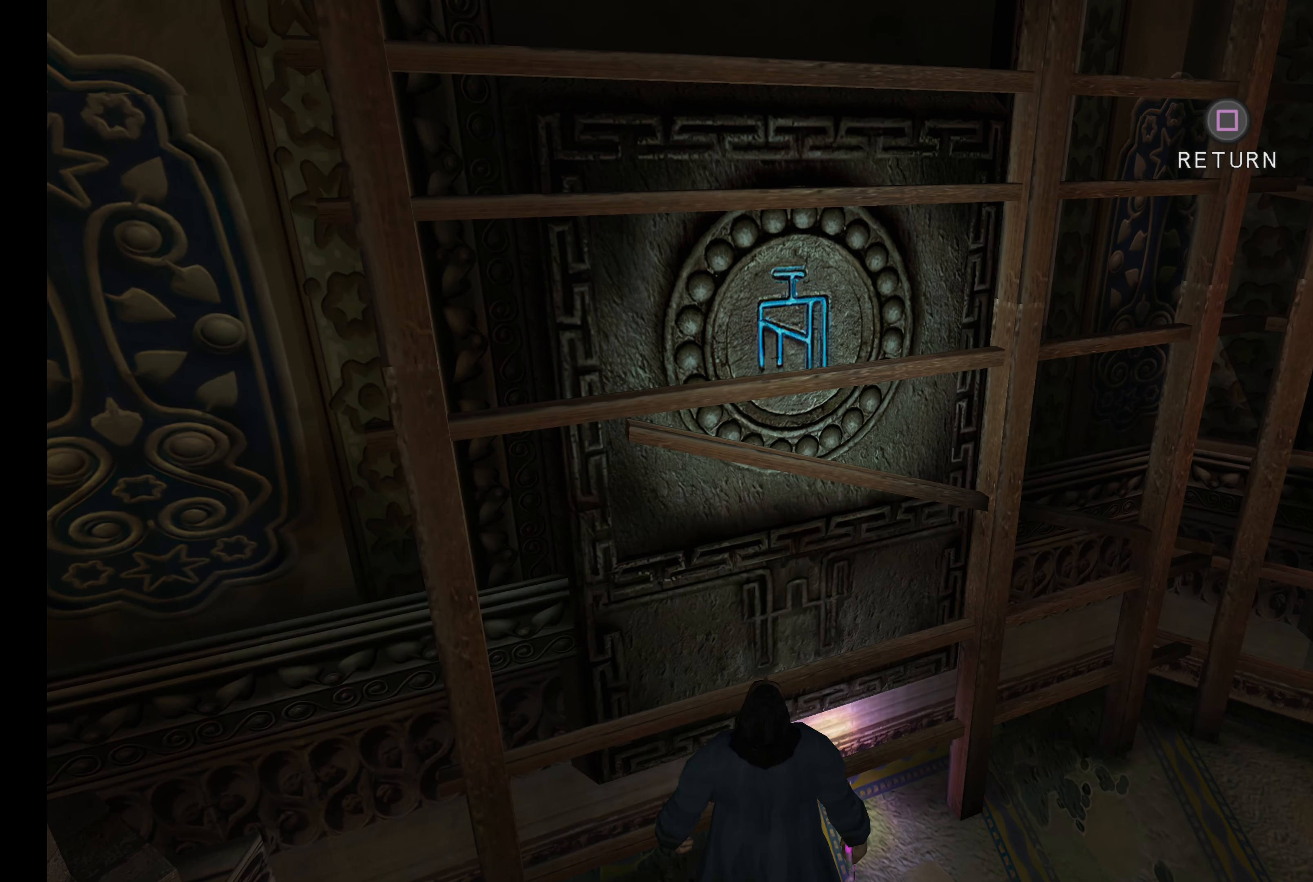
{"buttons": ["L2"], "left_stick": "down", "right_stick": "center", "events": [[133, "L2", "down"]]}
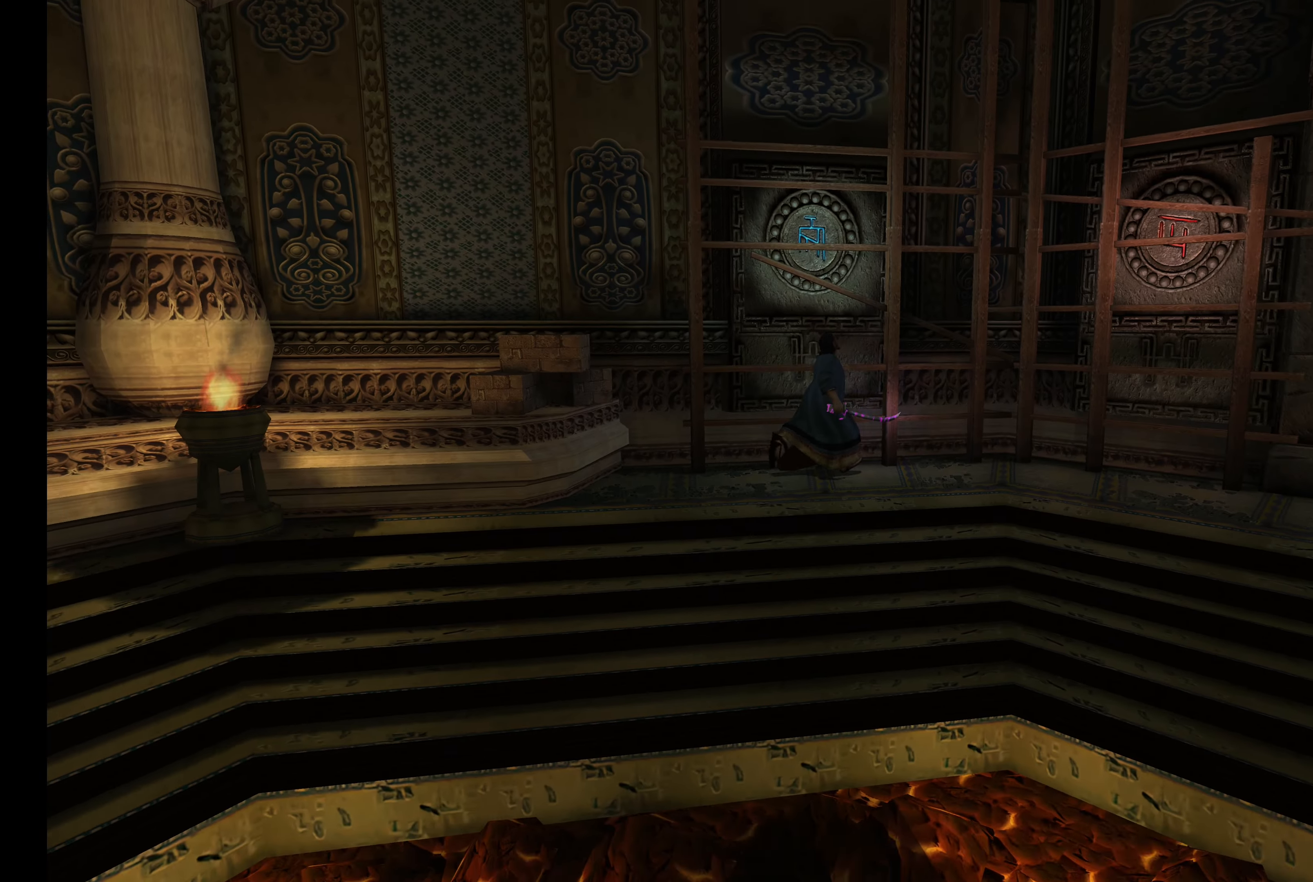
{"buttons": ["L2"], "left_stick": "down-right", "right_stick": "center", "events": [[467, "left_stick", "down-right"]]}
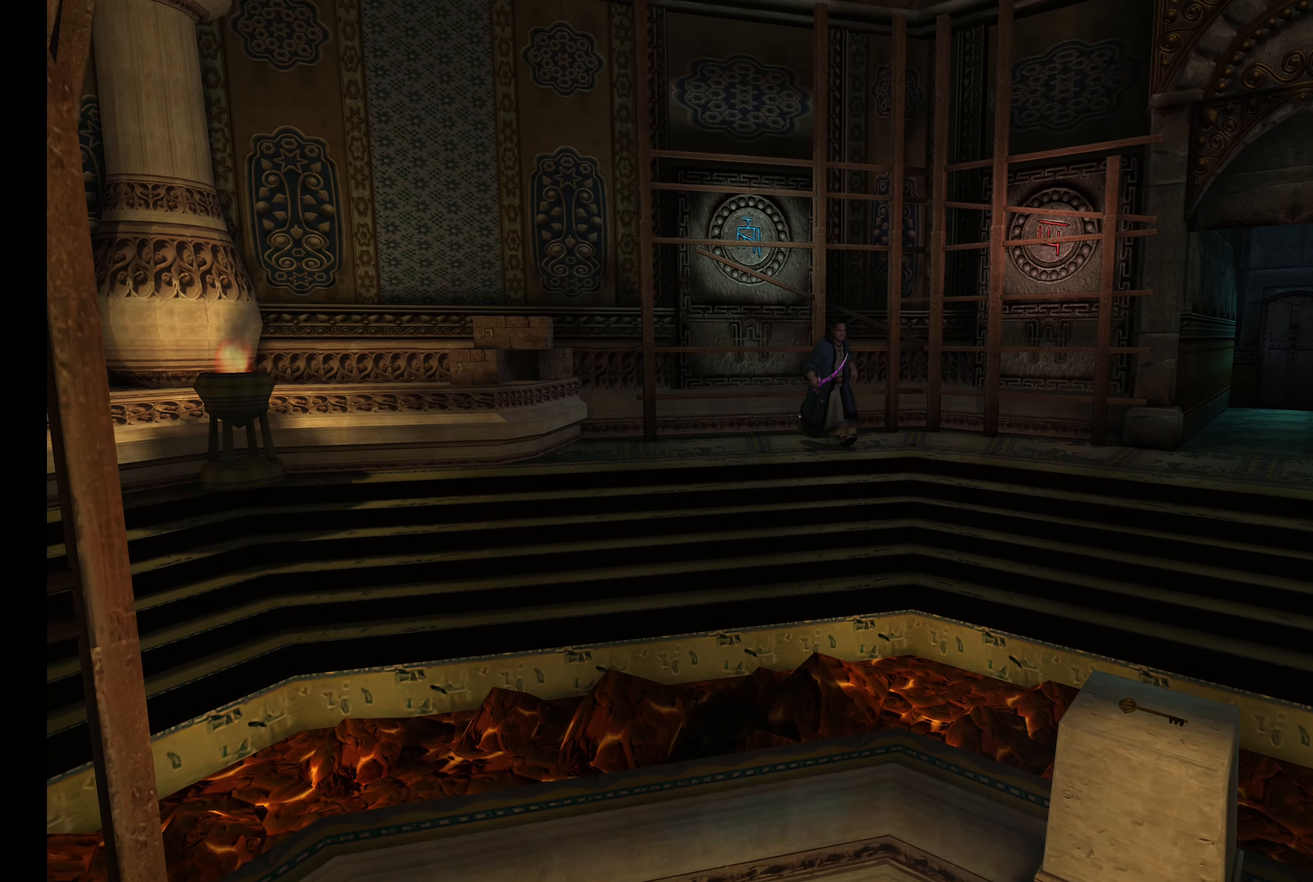
{"buttons": ["L2"], "left_stick": "down-right", "right_stick": "center", "events": []}
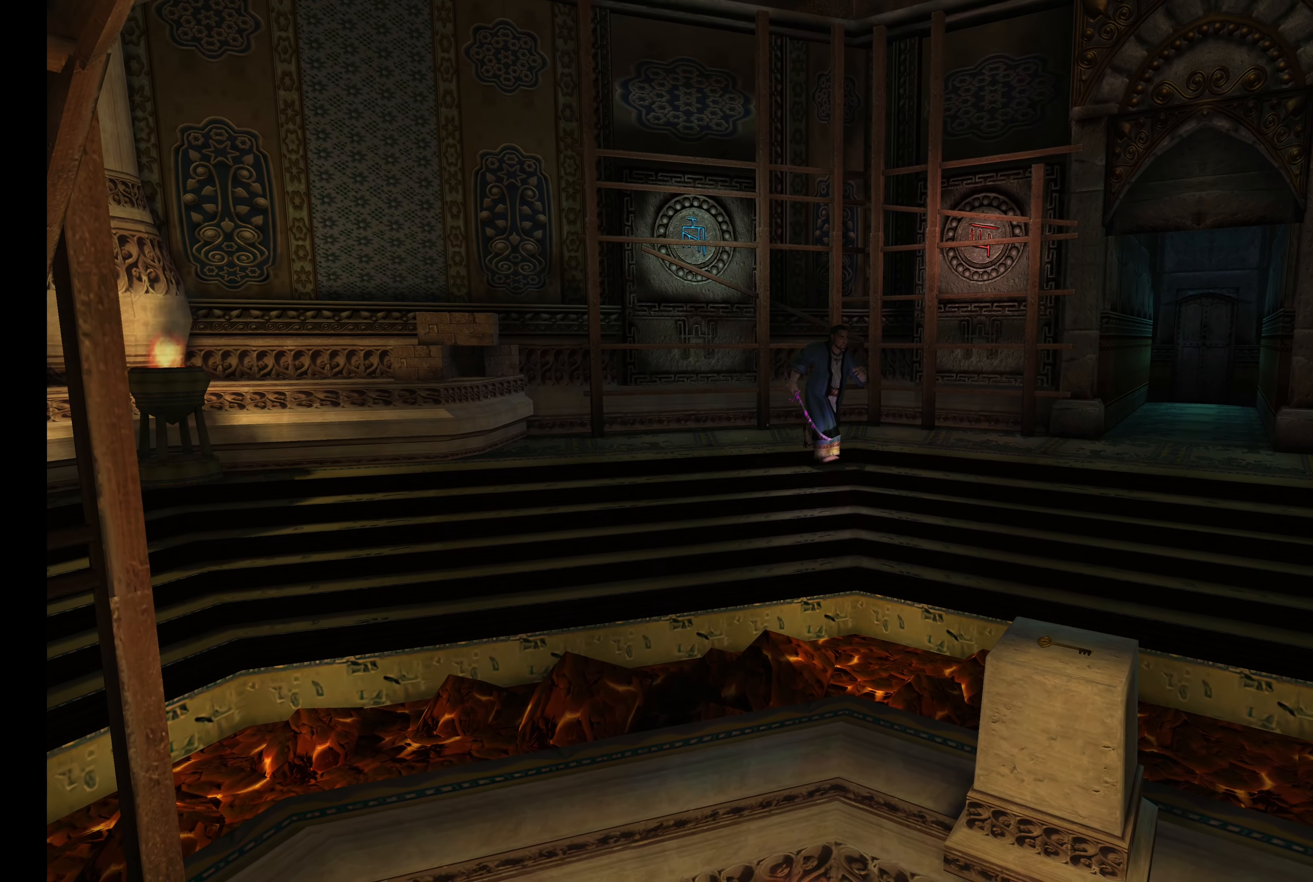
{"buttons": [], "left_stick": "down-right", "right_stick": "center", "events": [[300, "L2", "up"]]}